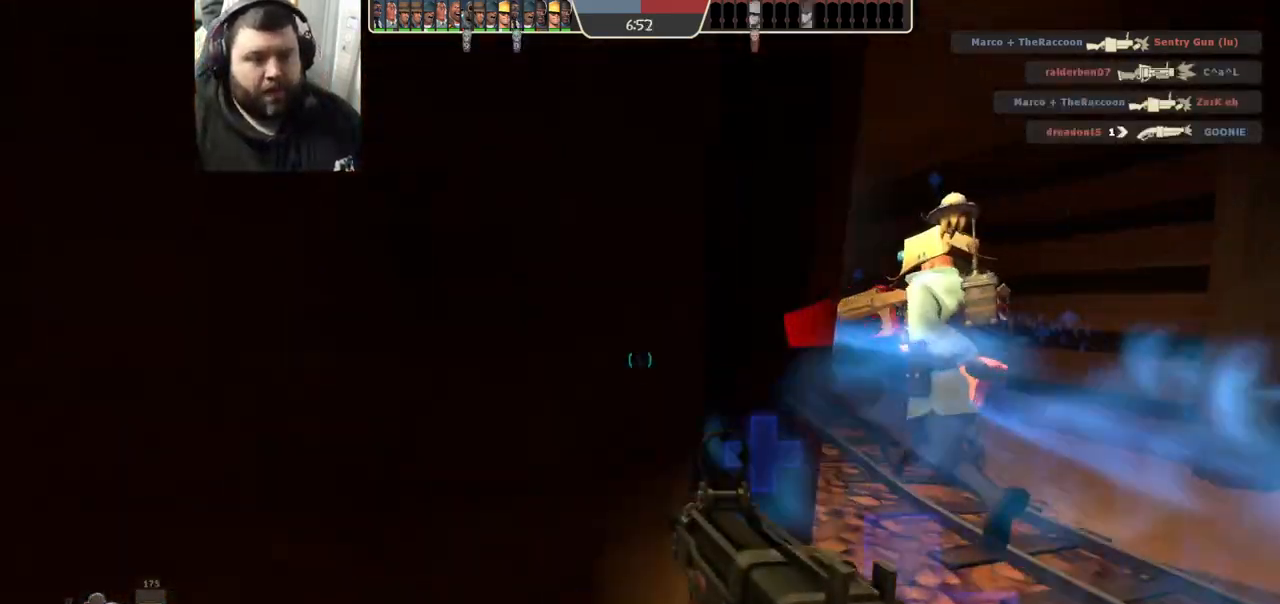
Gameplay with a controller (PlayStation layout); each line is a JSON object with the inputs held at the frame after it. "events" lists button and stick changes between this image and that frame as [ms after this image, input, new state], when the widget could be followed in between.
{"buttons": [], "left_stick": "up-right", "right_stick": "center", "events": [[117, "SQUARE", "down"], [200, "SQUARE", "up"], [350, "right_stick", "left"], [450, "right_stick", "center"]]}
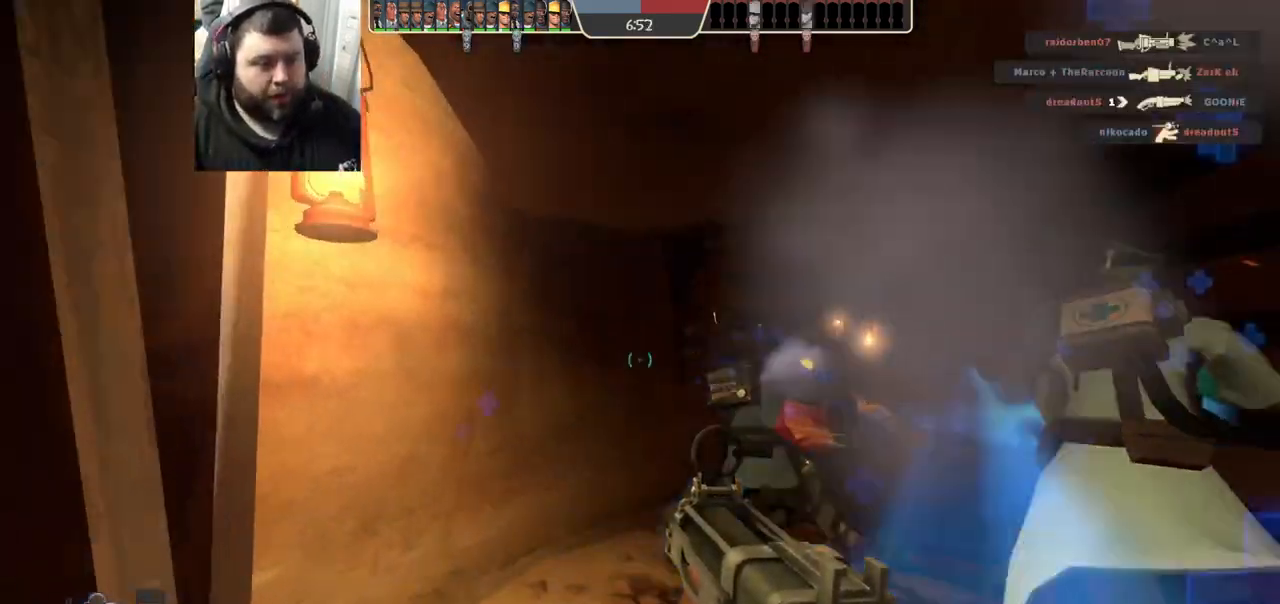
{"buttons": [], "left_stick": "up-right", "right_stick": "center", "events": [[167, "right_stick", "right"], [267, "right_stick", "center"]]}
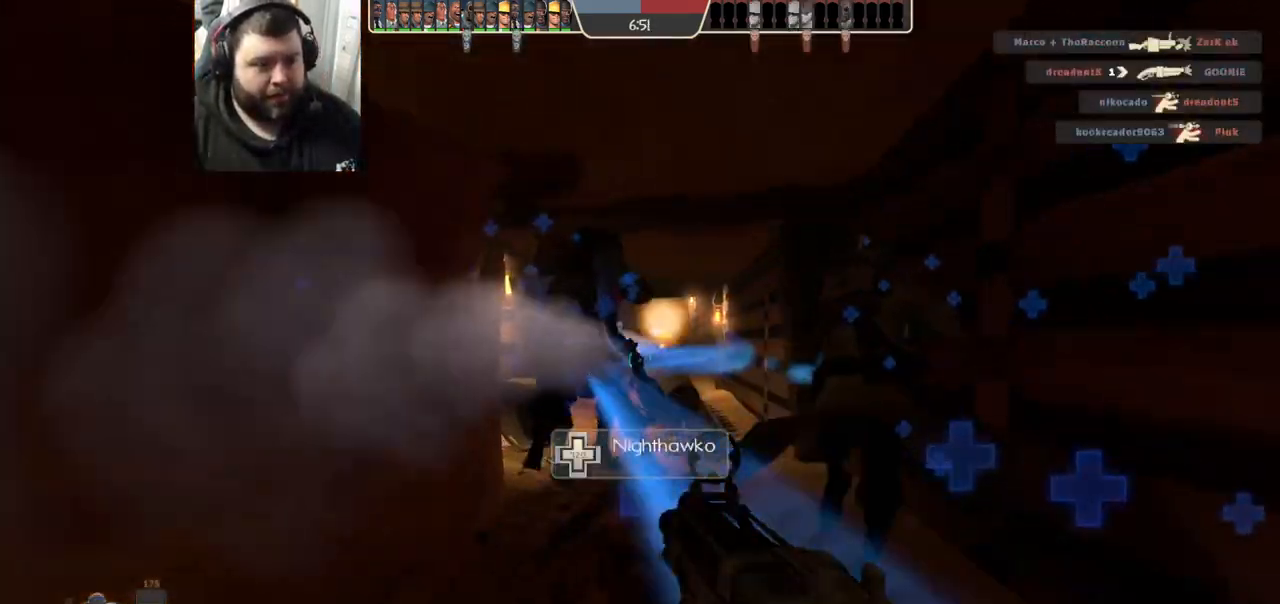
{"buttons": [], "left_stick": "up", "right_stick": "center", "events": [[317, "left_stick", "up"], [367, "SQUARE", "down"], [450, "SQUARE", "up"]]}
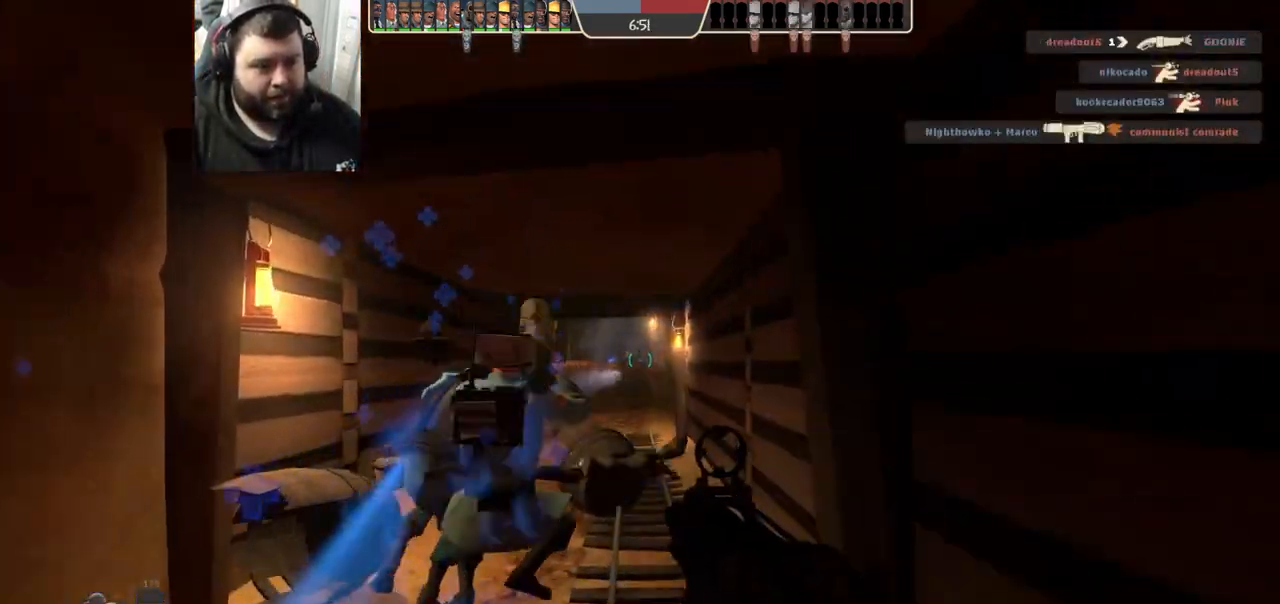
{"buttons": [], "left_stick": "up", "right_stick": "center", "events": []}
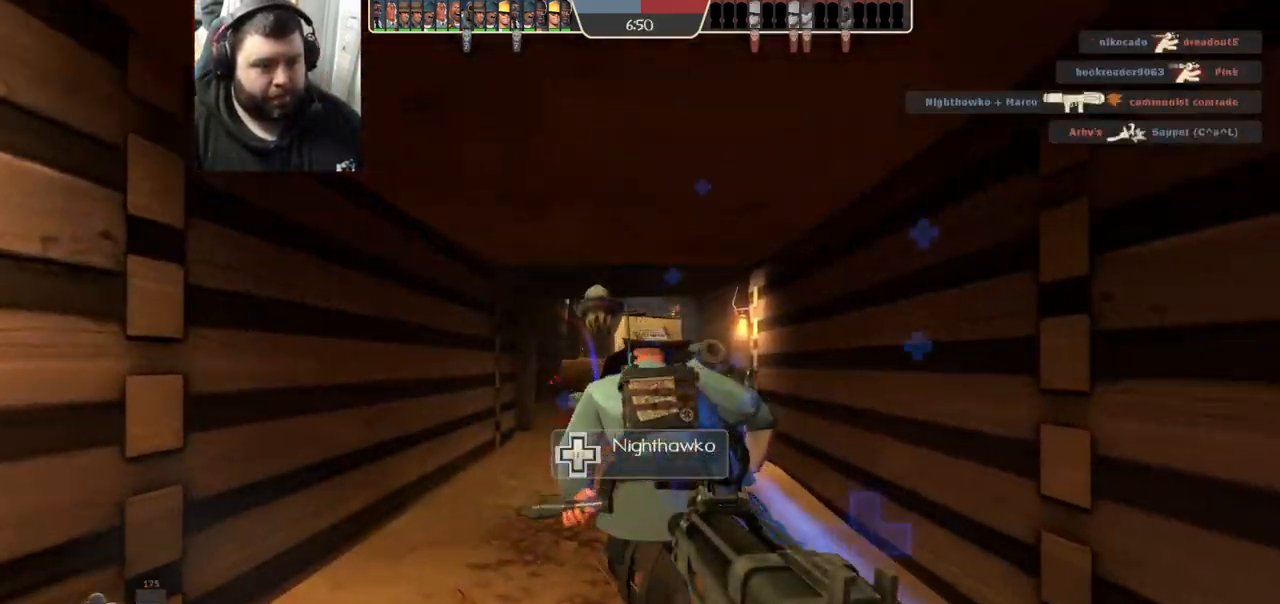
{"buttons": [], "left_stick": "up", "right_stick": "center", "events": [[83, "SQUARE", "down"], [150, "SQUARE", "up"], [233, "SQUARE", "down"], [300, "SQUARE", "up"], [383, "SQUARE", "down"], [450, "SQUARE", "up"]]}
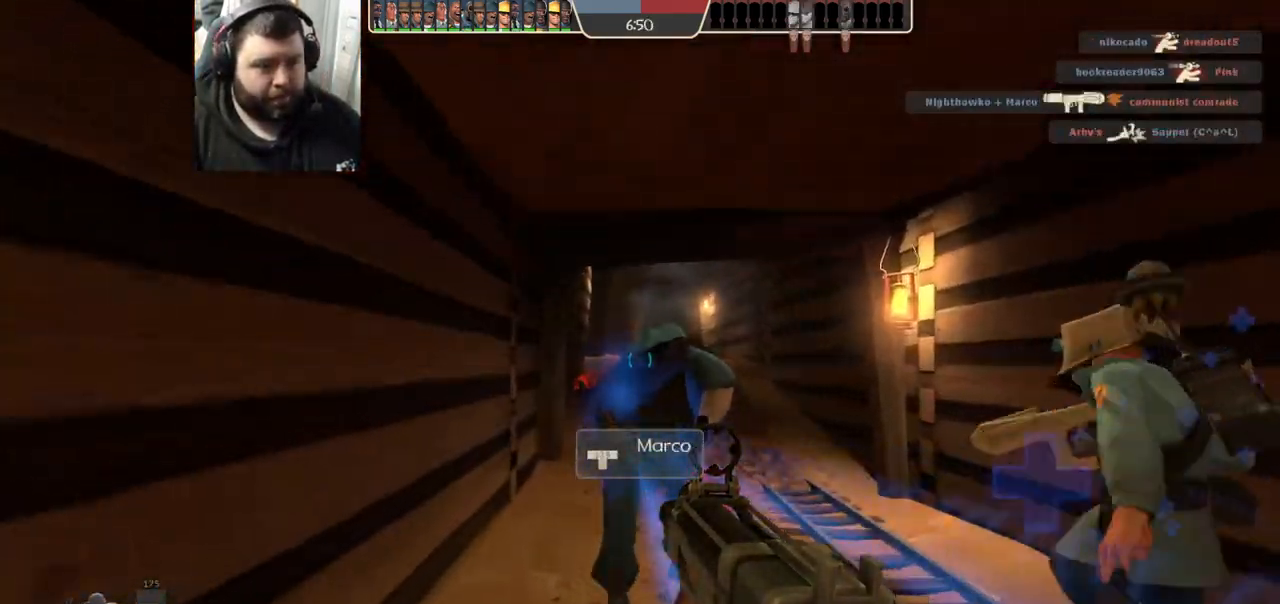
{"buttons": [], "left_stick": "up", "right_stick": "center", "events": []}
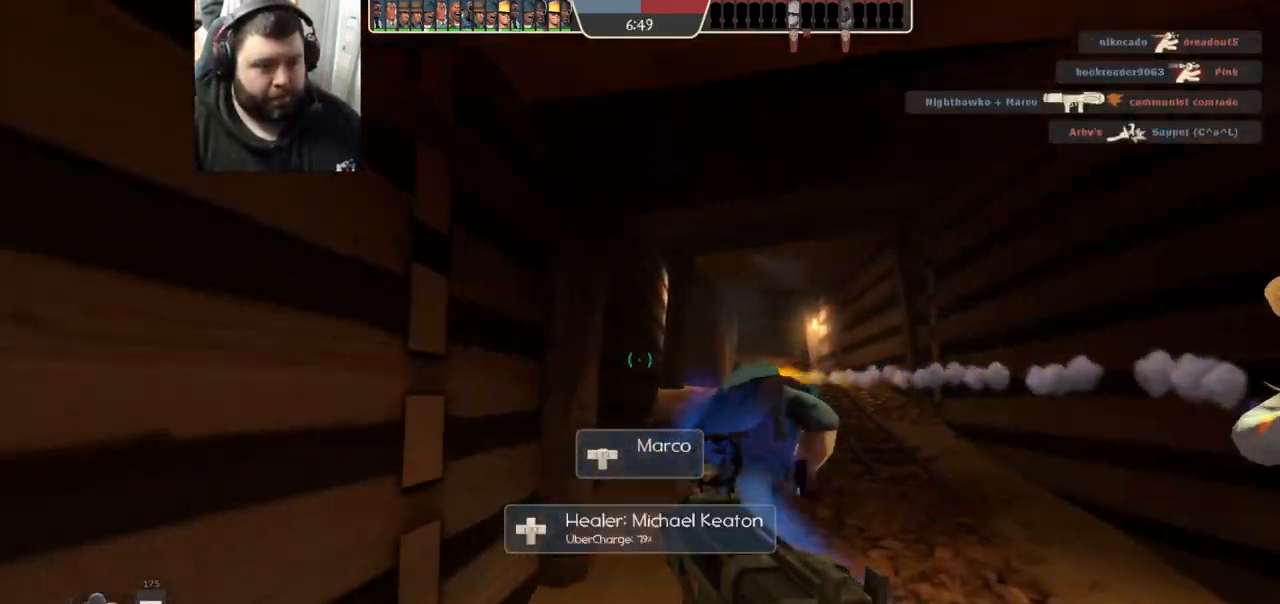
{"buttons": ["R2"], "left_stick": "up-right", "right_stick": "center", "events": [[200, "left_stick", "up-right"], [417, "R2", "down"]]}
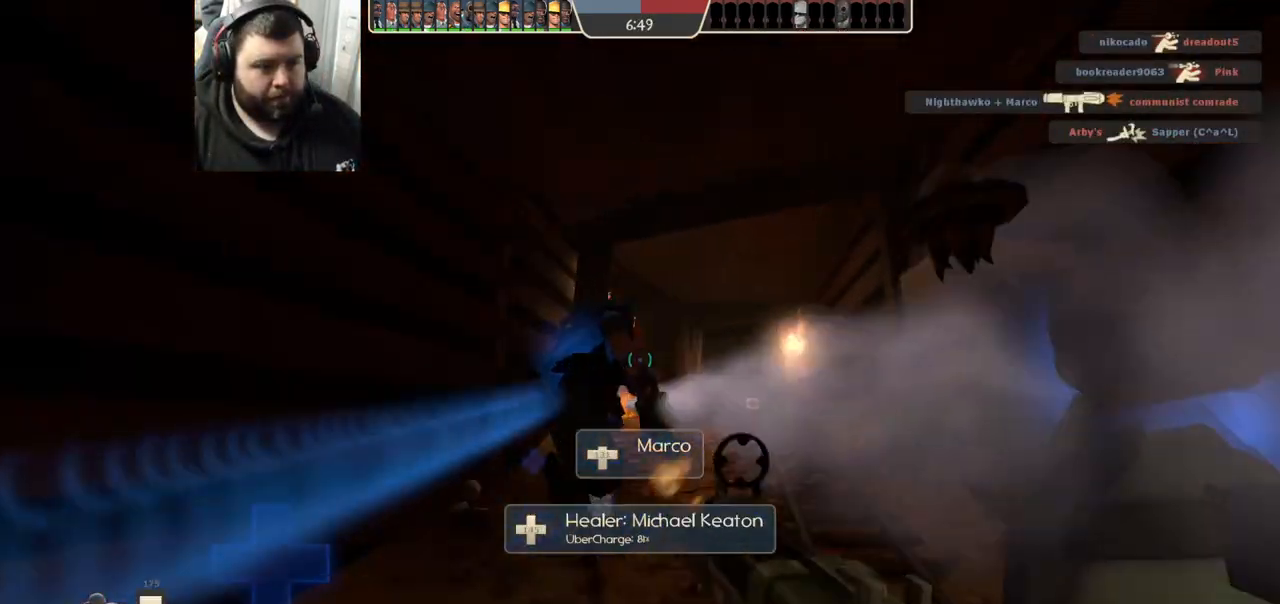
{"buttons": [], "left_stick": "up-left", "right_stick": "center", "events": [[67, "R2", "up"], [133, "left_stick", "up"], [250, "left_stick", "up-left"], [433, "SQUARE", "down"], [500, "SQUARE", "up"]]}
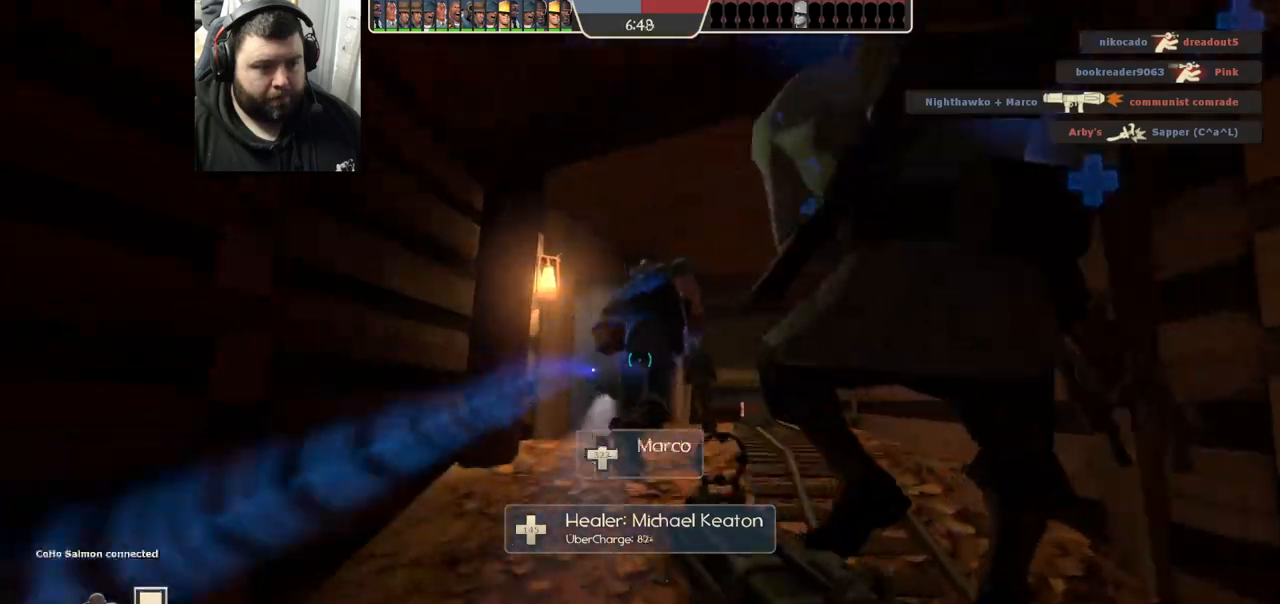
{"buttons": [], "left_stick": "up-right", "right_stick": "center", "events": [[83, "SQUARE", "down"], [117, "left_stick", "center"], [167, "SQUARE", "up"], [300, "left_stick", "up-right"]]}
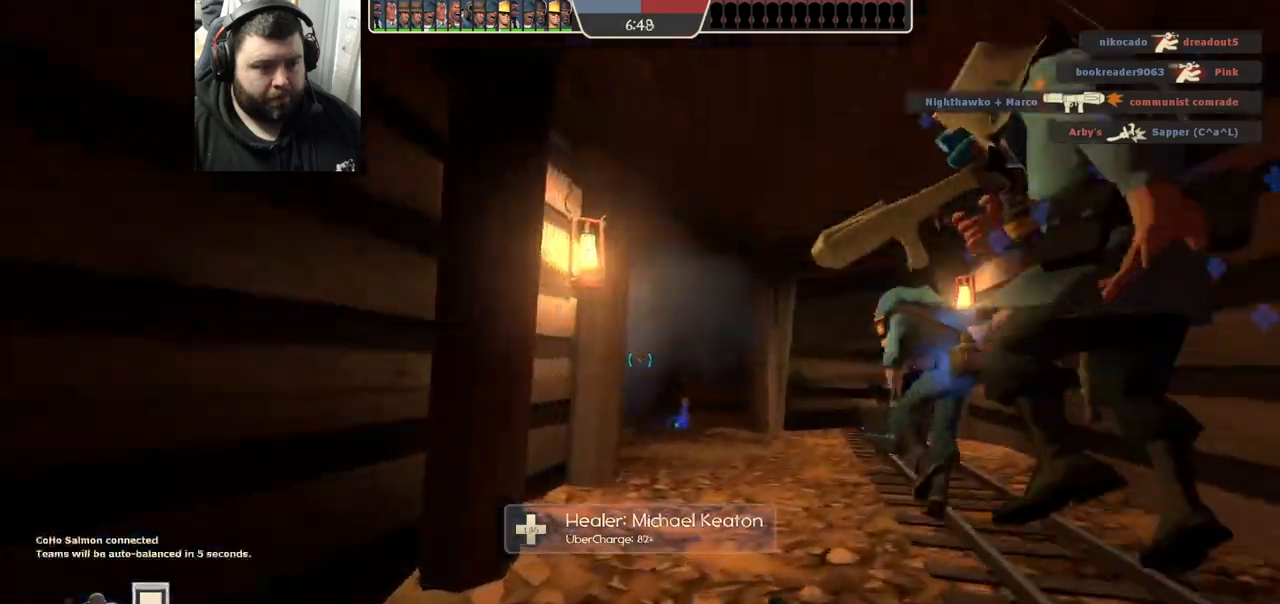
{"buttons": [], "left_stick": "up-right", "right_stick": "center", "events": []}
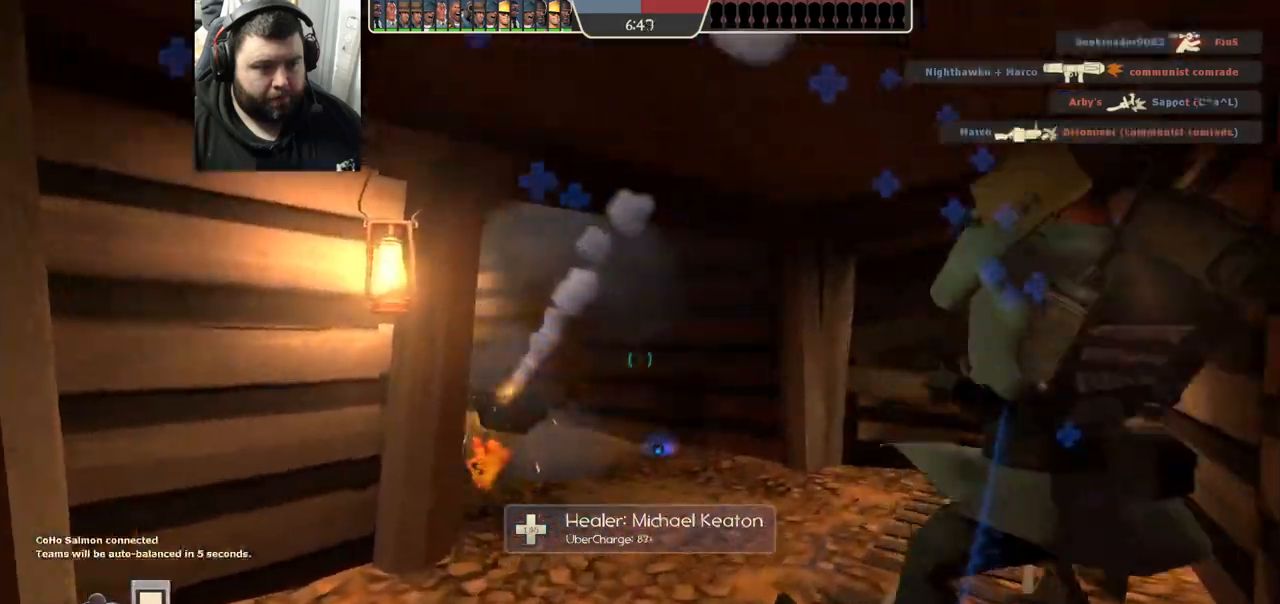
{"buttons": [], "left_stick": "up-right", "right_stick": "left", "events": [[233, "right_stick", "left"]]}
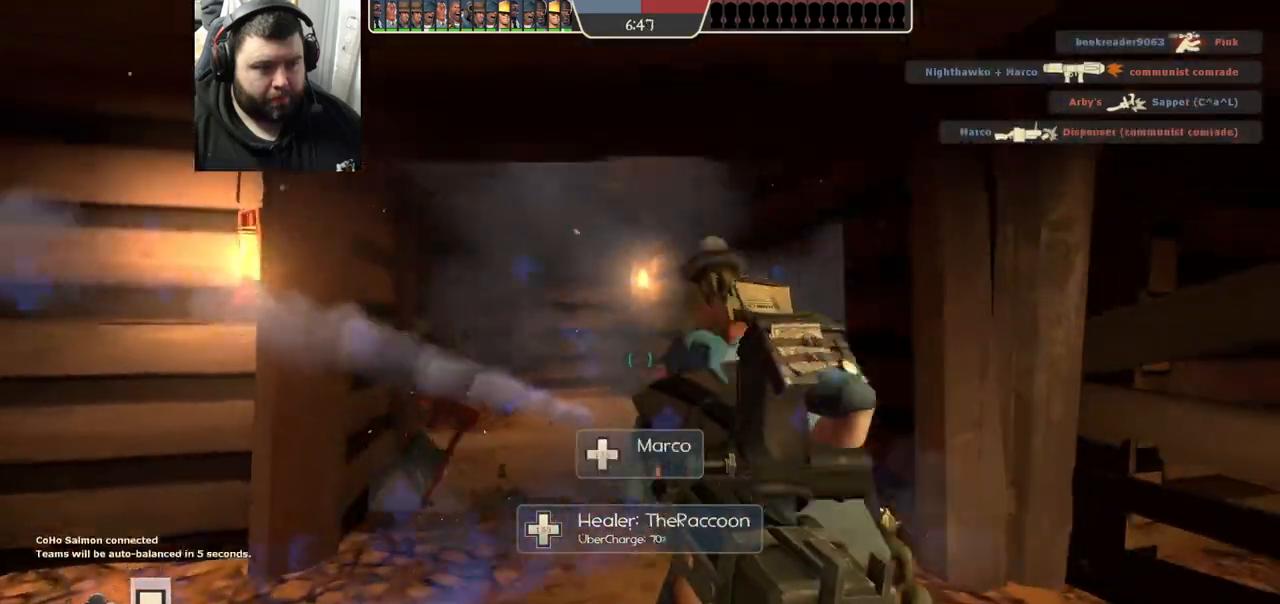
{"buttons": [], "left_stick": "center", "right_stick": "center", "events": [[400, "right_stick", "center"], [417, "left_stick", "center"]]}
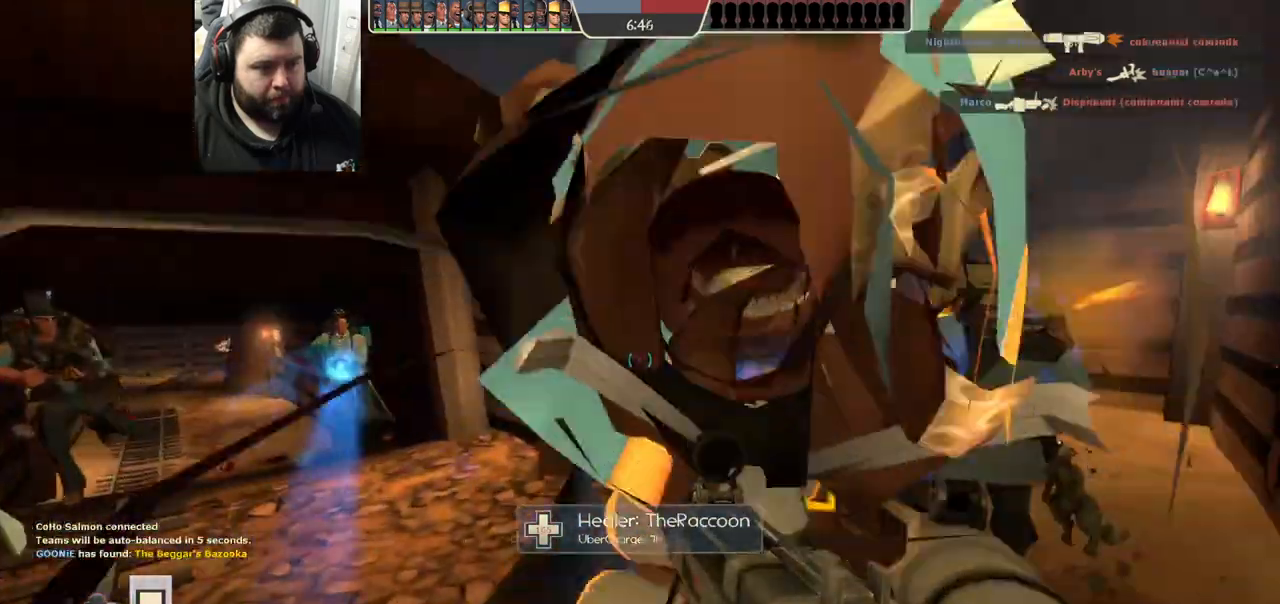
{"buttons": [], "left_stick": "up-right", "right_stick": "center", "events": [[17, "SQUARE", "down"], [67, "SQUARE", "up"], [117, "SQUARE", "down"], [233, "SQUARE", "up"], [233, "left_stick", "up-right"]]}
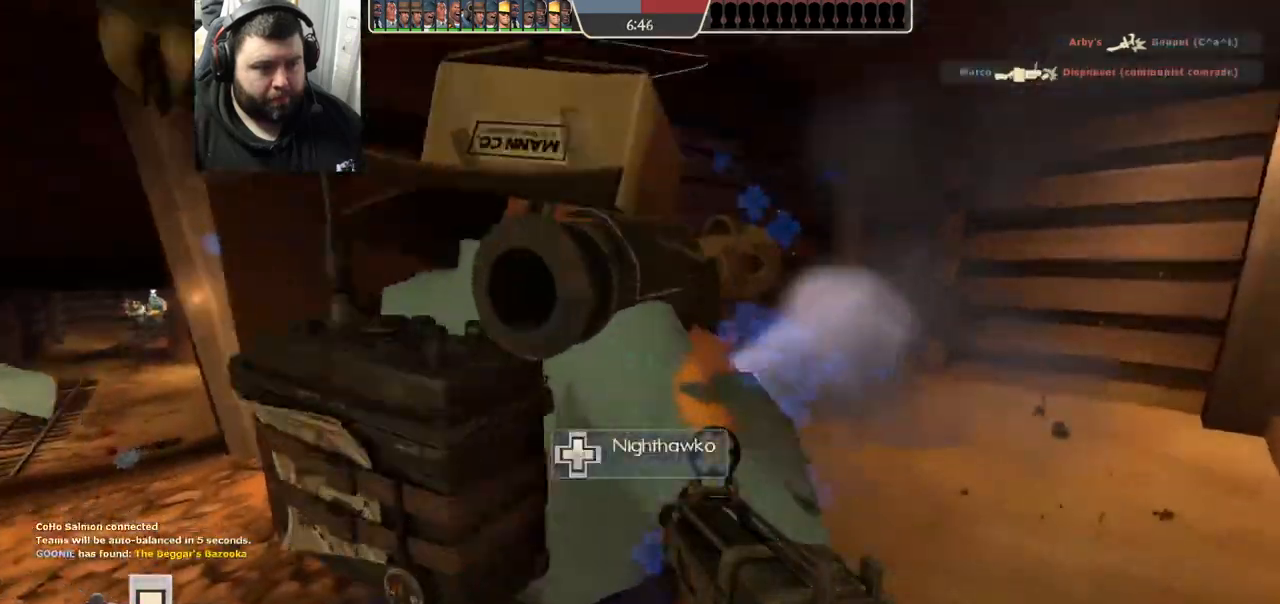
{"buttons": ["R2"], "left_stick": "left", "right_stick": "center", "events": [[67, "R2", "down"], [233, "left_stick", "down-right"], [300, "left_stick", "center"], [400, "left_stick", "left"]]}
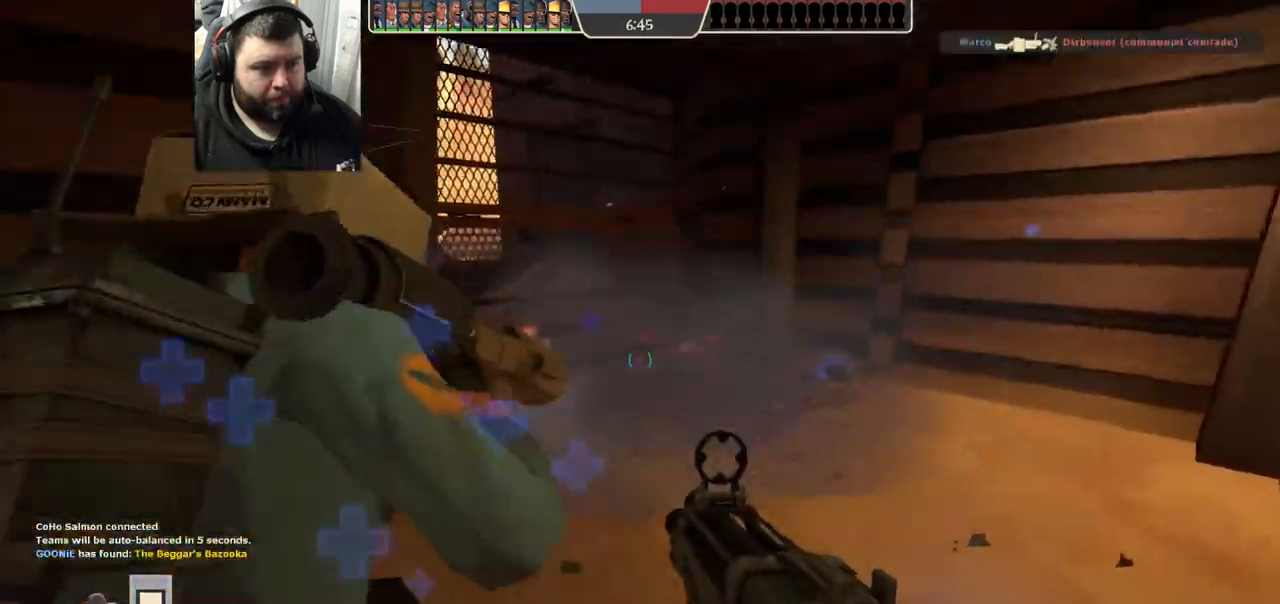
{"buttons": [], "left_stick": "down-left", "right_stick": "center", "events": [[100, "R1", "down"], [100, "left_stick", "down-left"], [150, "R1", "up"], [417, "R2", "up"]]}
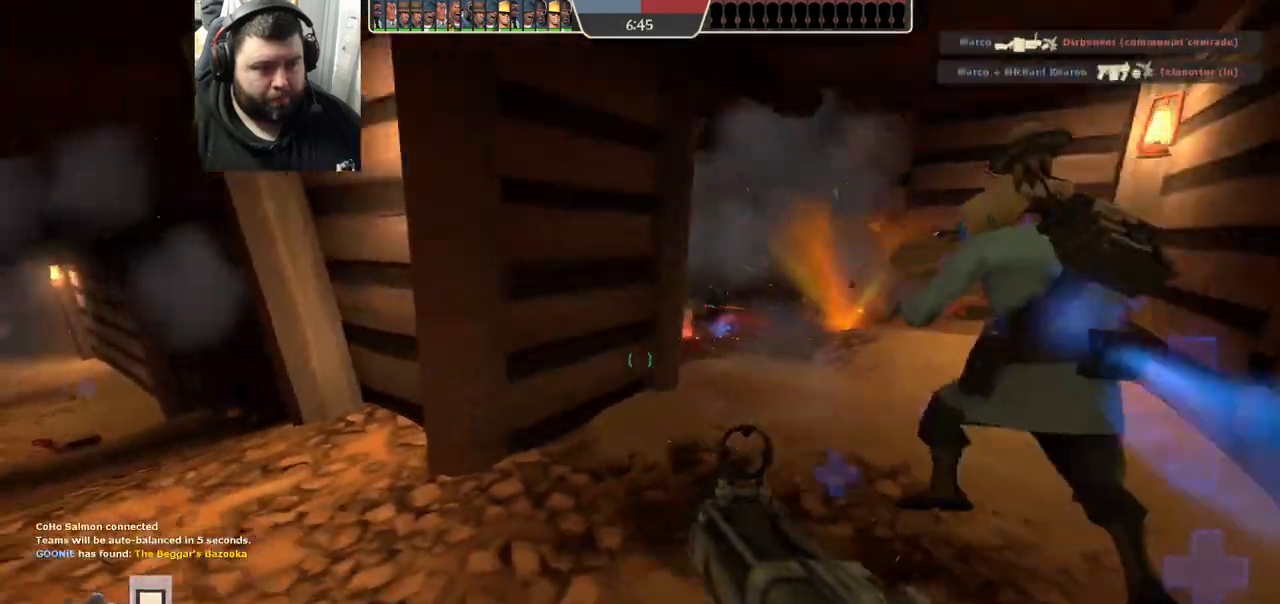
{"buttons": ["SQUARE"], "left_stick": "left", "right_stick": "center", "events": [[217, "SQUARE", "down"], [250, "SQUARE", "up"], [350, "SQUARE", "down"], [367, "left_stick", "left"], [400, "SQUARE", "up"], [500, "SQUARE", "down"]]}
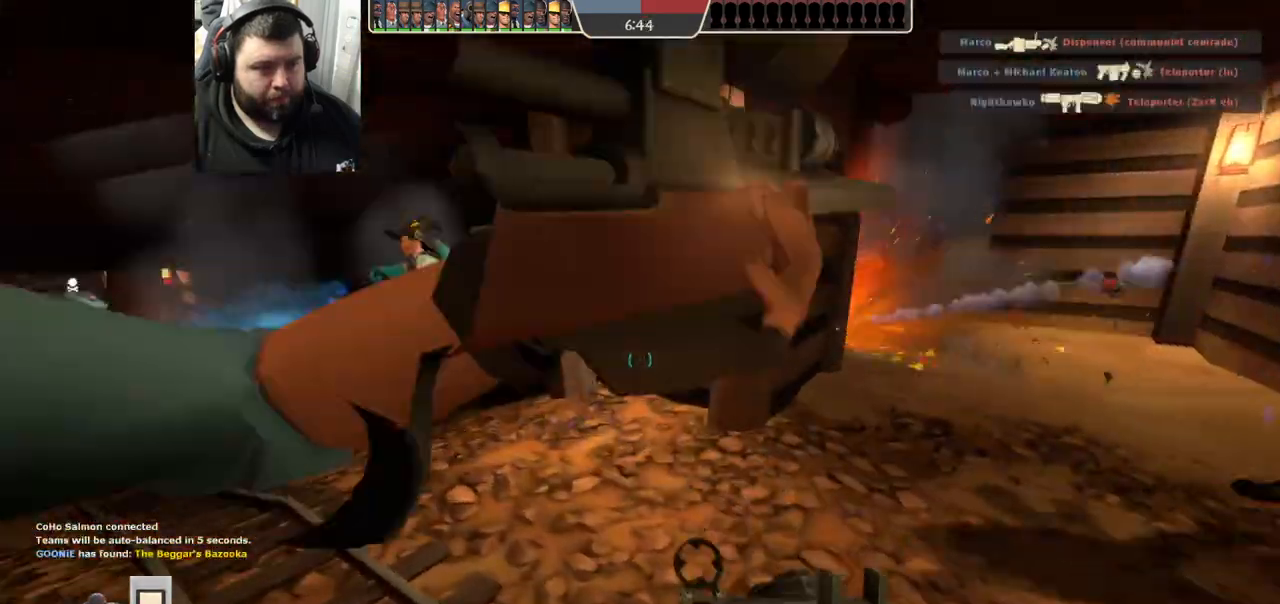
{"buttons": [], "left_stick": "down-right", "right_stick": "center", "events": [[67, "SQUARE", "up"], [283, "left_stick", "center"], [317, "right_stick", "left"], [400, "right_stick", "center"], [500, "left_stick", "down-right"]]}
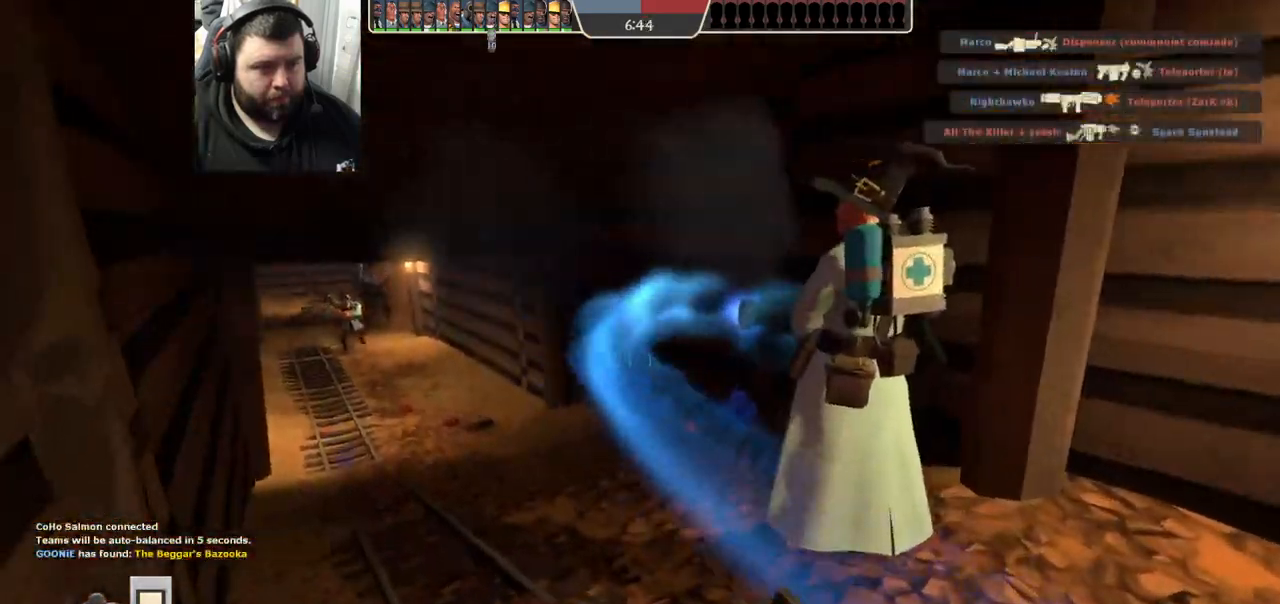
{"buttons": [], "left_stick": "down-right", "right_stick": "center", "events": [[50, "SQUARE", "down"], [100, "SQUARE", "up"], [200, "SQUARE", "down"], [300, "SQUARE", "up"], [383, "SQUARE", "down"], [483, "SQUARE", "up"]]}
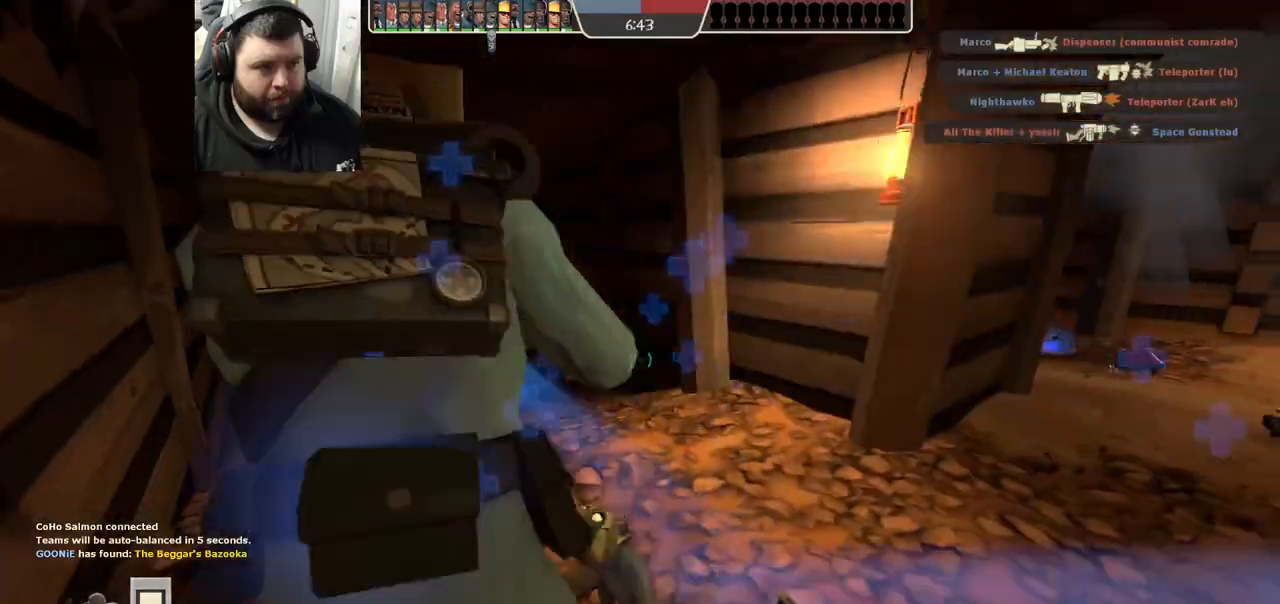
{"buttons": [], "left_stick": "up-right", "right_stick": "center", "events": [[67, "left_stick", "right"], [250, "left_stick", "up-right"], [383, "SQUARE", "down"], [483, "SQUARE", "up"]]}
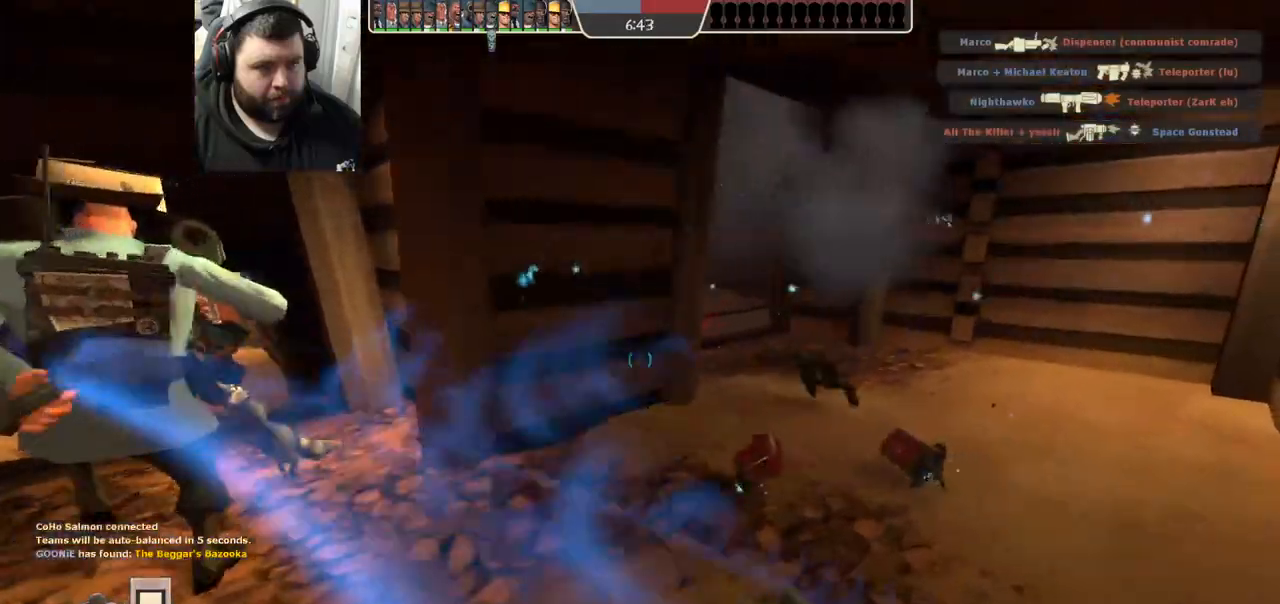
{"buttons": [], "left_stick": "up-right", "right_stick": "center", "events": []}
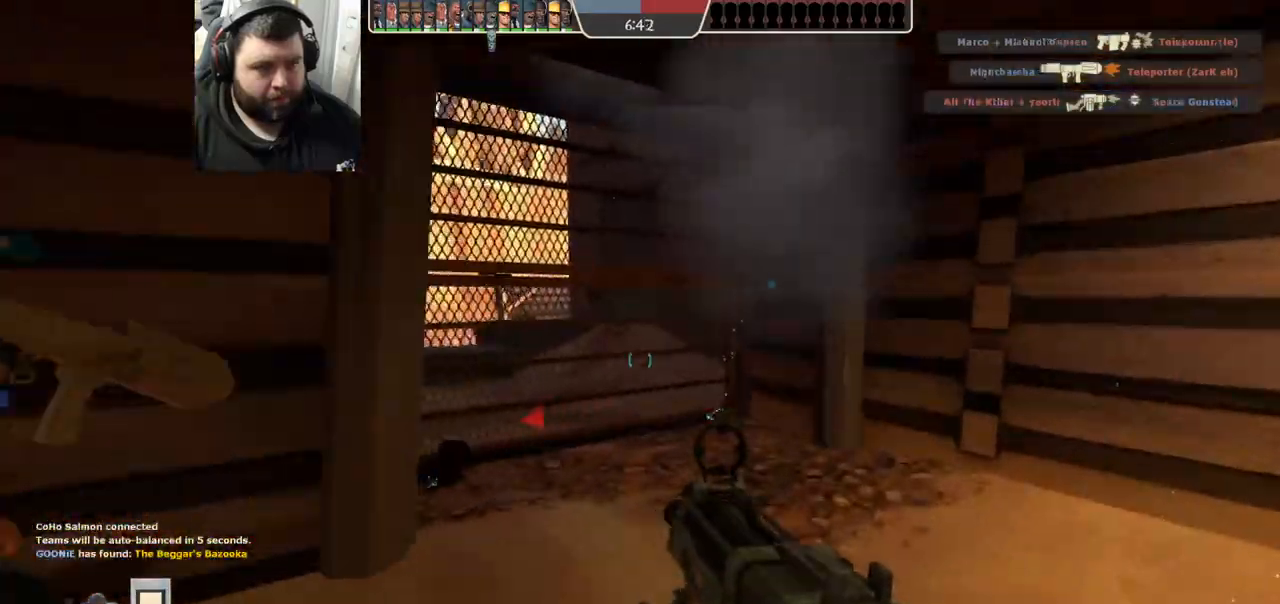
{"buttons": [], "left_stick": "up", "right_stick": "center", "events": [[67, "left_stick", "up"]]}
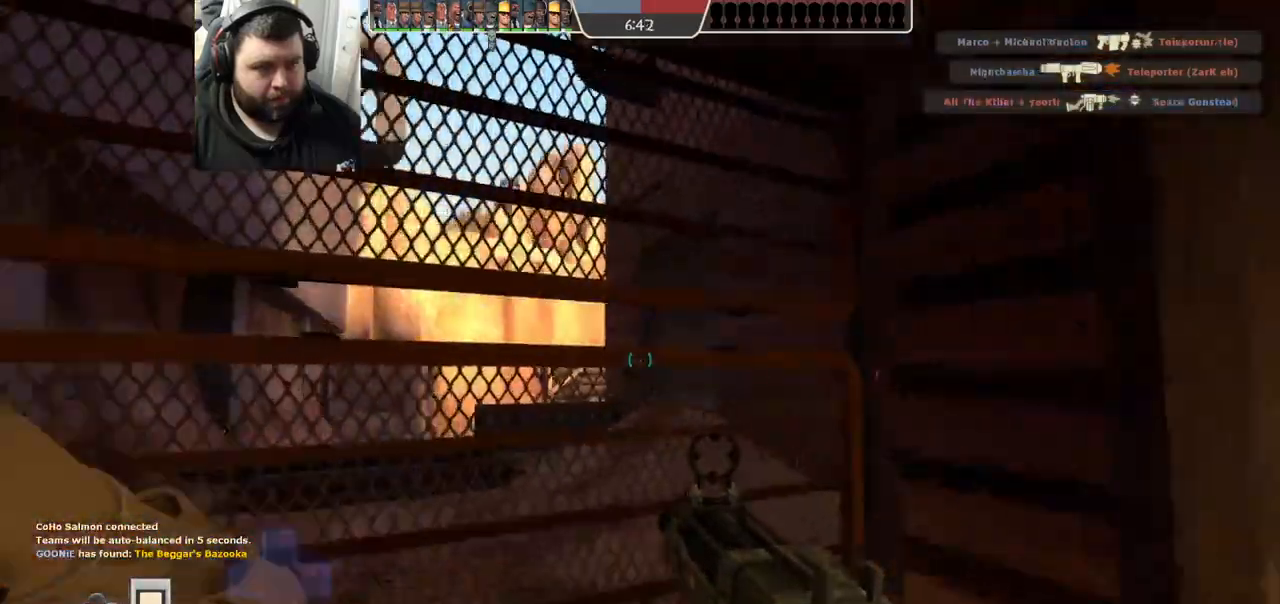
{"buttons": ["SQUARE"], "left_stick": "down", "right_stick": "center", "events": [[67, "left_stick", "up-left"], [150, "R1", "down"], [150, "R2", "down"], [233, "left_stick", "down-right"], [283, "R1", "up"], [283, "R2", "up"], [467, "SQUARE", "down"], [500, "left_stick", "down"]]}
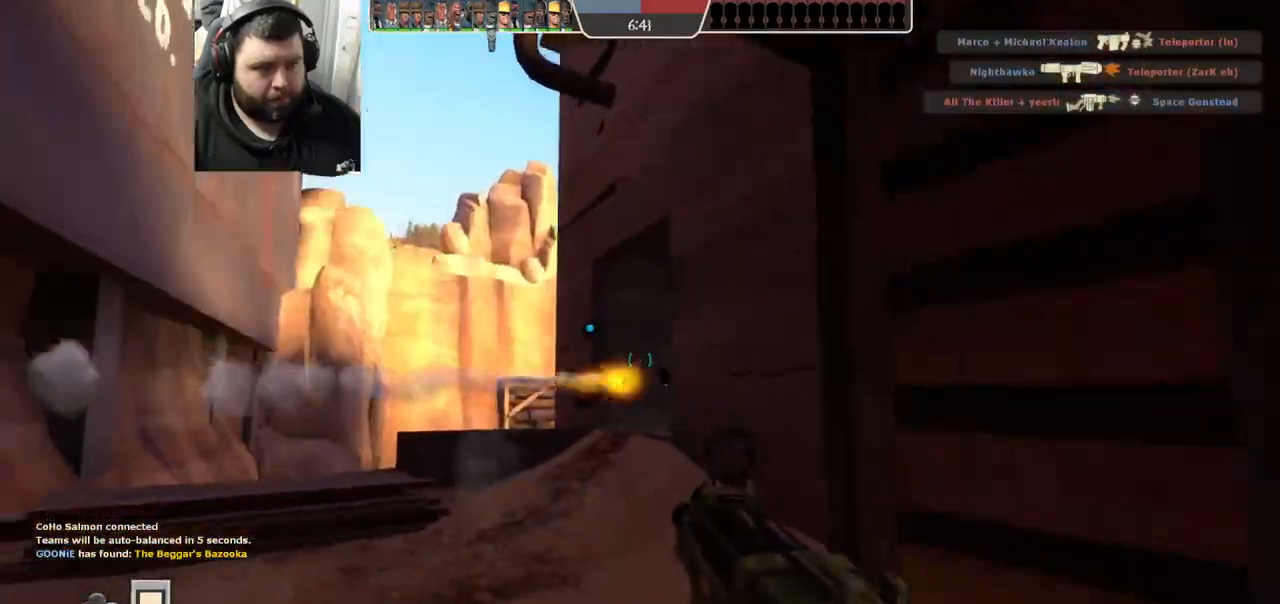
{"buttons": [], "left_stick": "center", "right_stick": "center", "events": [[33, "SQUARE", "up"], [100, "SQUARE", "down"], [200, "SQUARE", "up"], [200, "left_stick", "down-right"], [250, "SQUARE", "down"], [350, "SQUARE", "up"], [367, "left_stick", "center"]]}
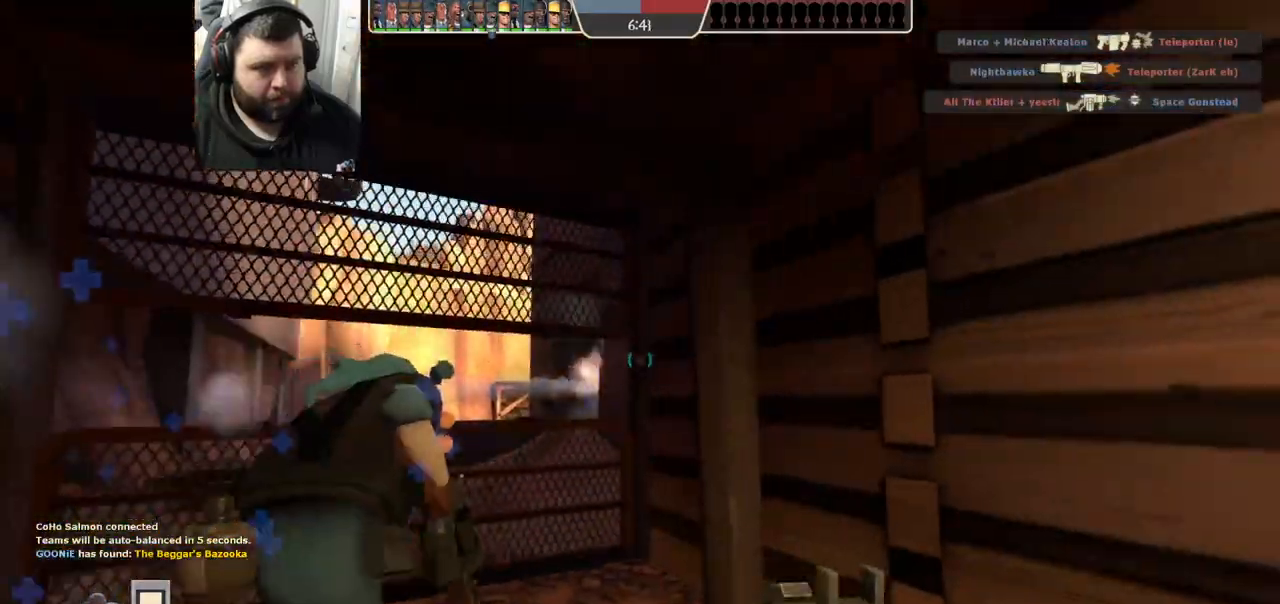
{"buttons": [], "left_stick": "up-left", "right_stick": "center", "events": [[150, "left_stick", "up-left"]]}
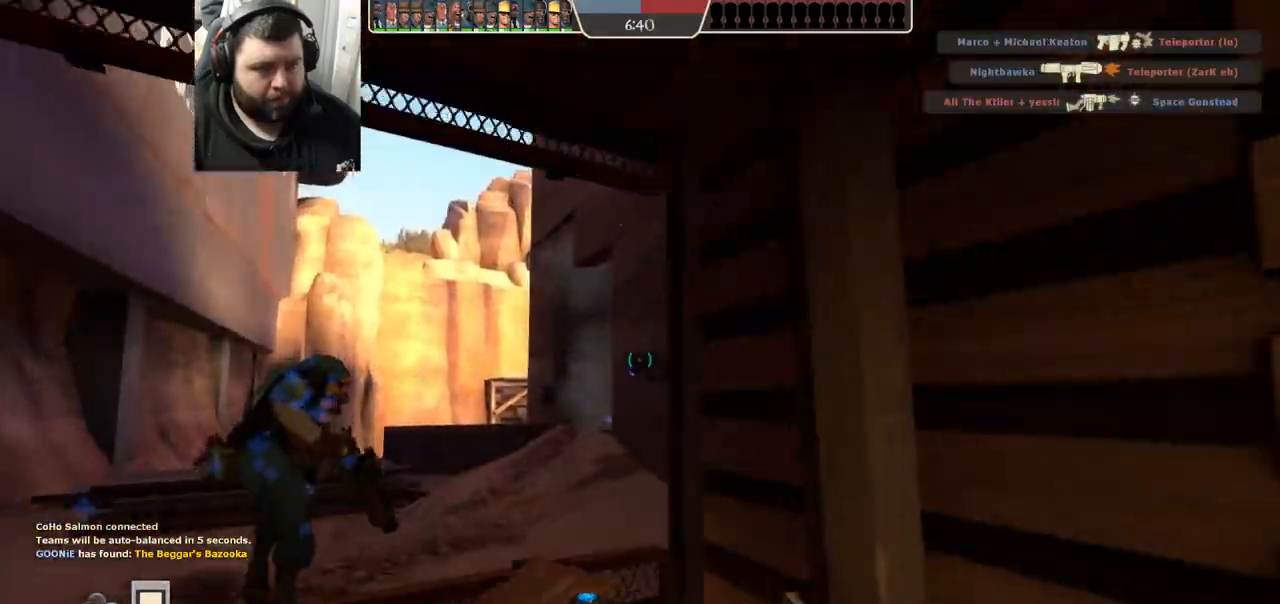
{"buttons": [], "left_stick": "down-right", "right_stick": "center", "events": [[267, "R2", "down"], [333, "R1", "down"], [333, "left_stick", "down-right"], [383, "R1", "up"], [400, "R2", "up"]]}
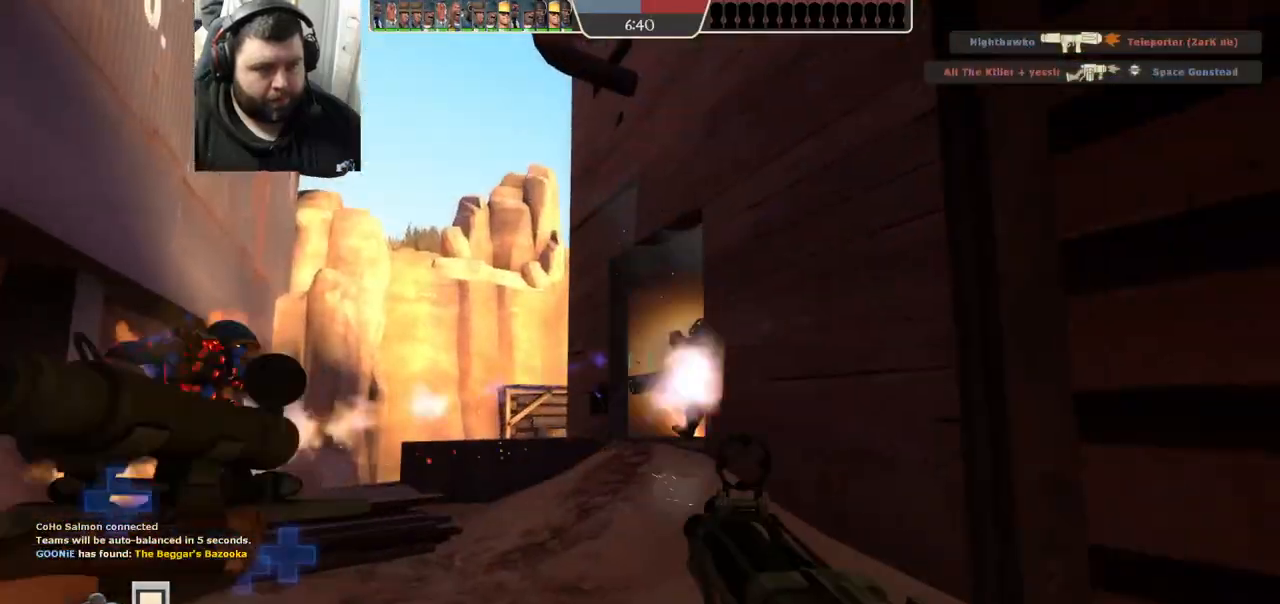
{"buttons": ["SQUARE"], "left_stick": "down", "right_stick": "center", "events": [[183, "SQUARE", "down"], [250, "SQUARE", "up"], [317, "SQUARE", "down"], [383, "left_stick", "down"], [400, "SQUARE", "up"], [467, "SQUARE", "down"]]}
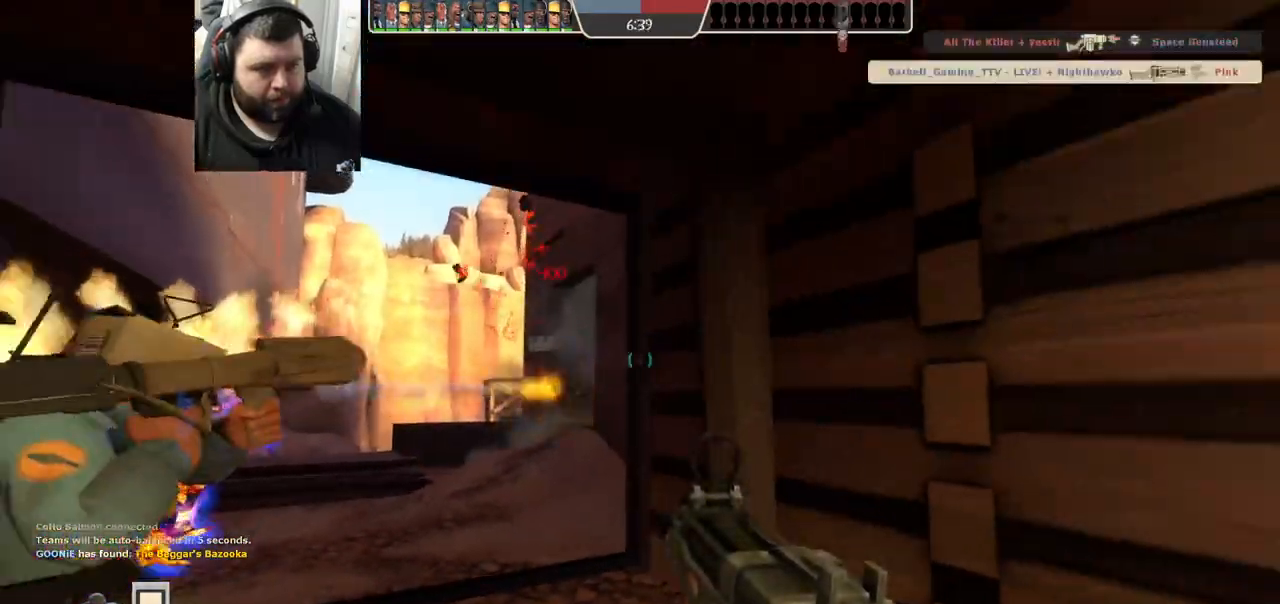
{"buttons": ["SQUARE"], "left_stick": "up", "right_stick": "center", "events": [[83, "SQUARE", "up"], [183, "left_stick", "center"], [467, "SQUARE", "down"], [467, "left_stick", "up"]]}
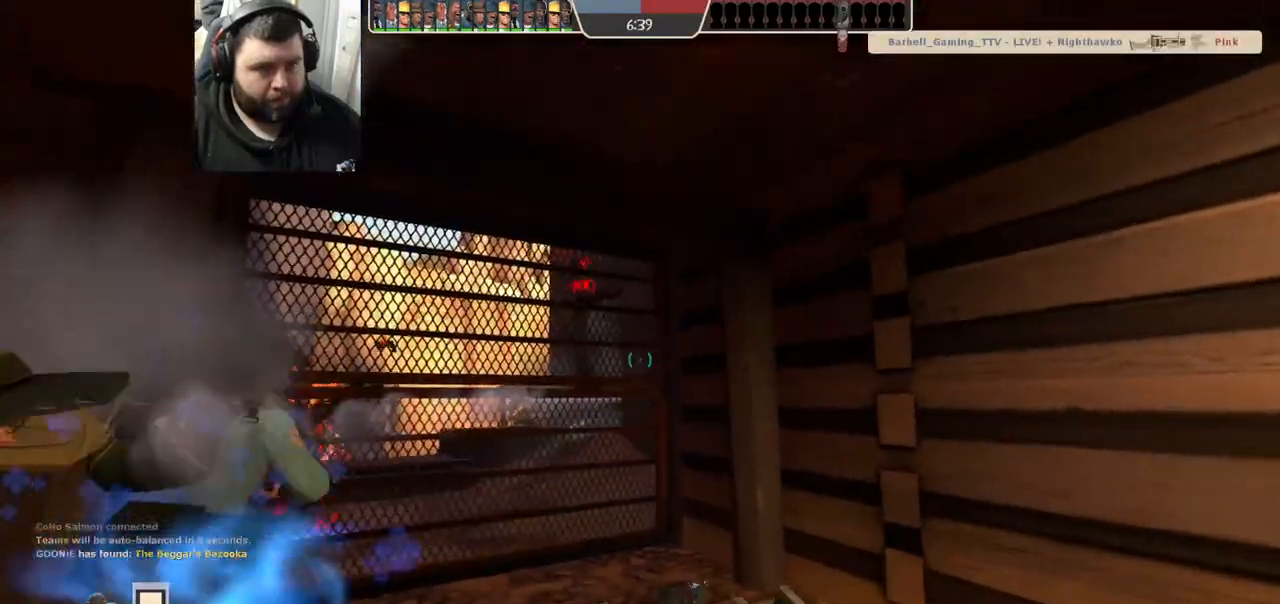
{"buttons": [], "left_stick": "center", "right_stick": "center", "events": [[67, "SQUARE", "up"], [167, "left_stick", "up-left"], [400, "left_stick", "center"]]}
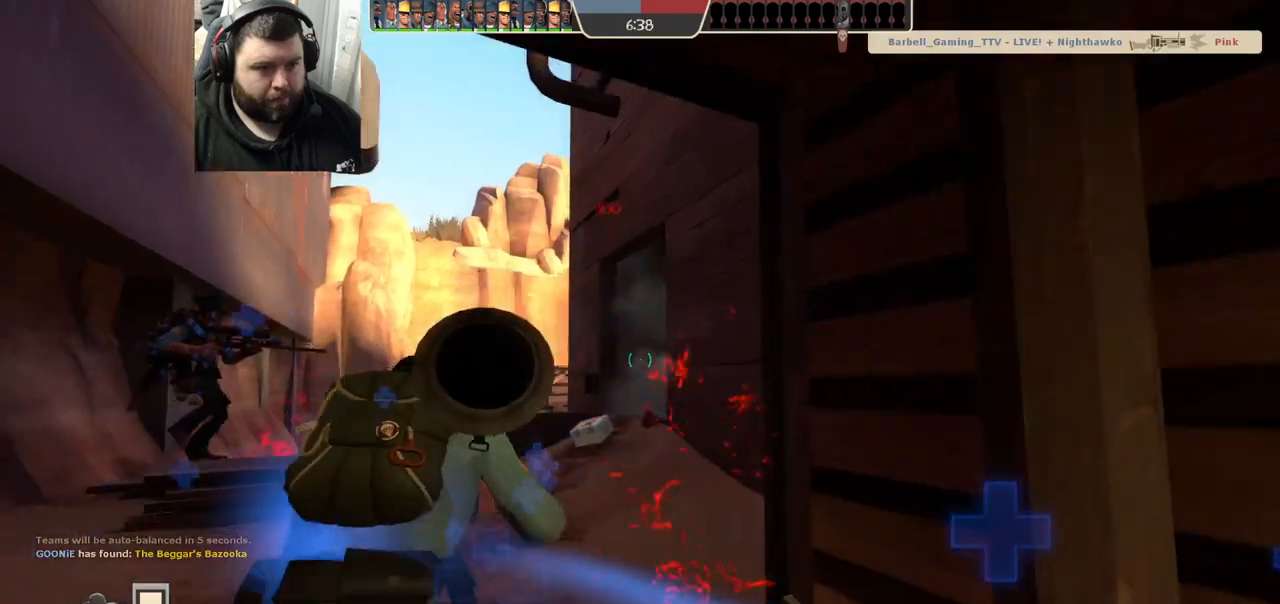
{"buttons": [], "left_stick": "center", "right_stick": "center", "events": [[250, "right_stick", "left"], [350, "right_stick", "center"]]}
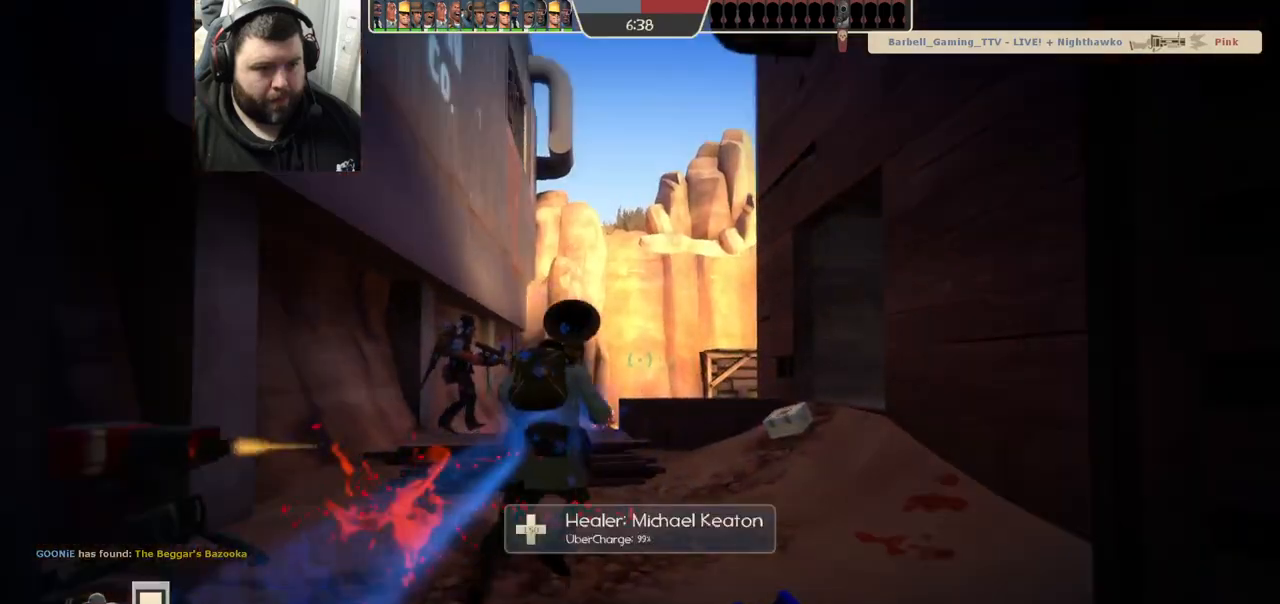
{"buttons": ["R2"], "left_stick": "left", "right_stick": "center", "events": [[50, "left_stick", "up-right"], [150, "R2", "down"], [200, "left_stick", "center"], [333, "left_stick", "left"]]}